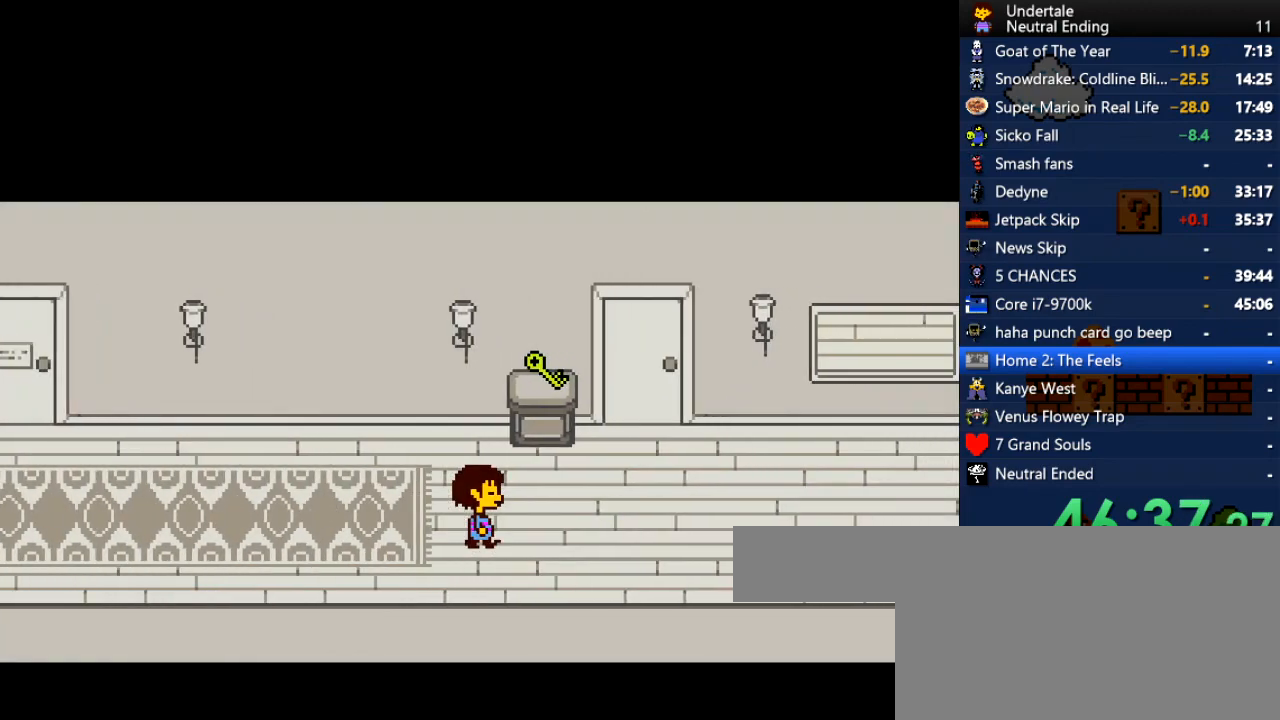
Gameplay with keyboard; each line is a JSON object with the keys held at the frame after it. "events" lists presses ("down") and releases ("up") of "c", "ctrl", "down", "left", "return", "right", "shift", "up", "x" and "z" between this image and that frame as [ms after this image, input, new state], when the widget could be followed in between. No other keys are recorded. Mouse input is not recorded.
{"keys": ["up", "z"], "events": [[75, "up", "down"], [283, "right", "up"], [283, "x", "down"], [302, "right", "down"], [302, "x", "up"], [302, "z", "down"], [320, "right", "up"], [320, "x", "down"], [320, "z", "up"], [358, "x", "up"], [396, "z", "down"], [434, "x", "down"], [434, "z", "up"], [490, "x", "up"], [490, "z", "down"]]}
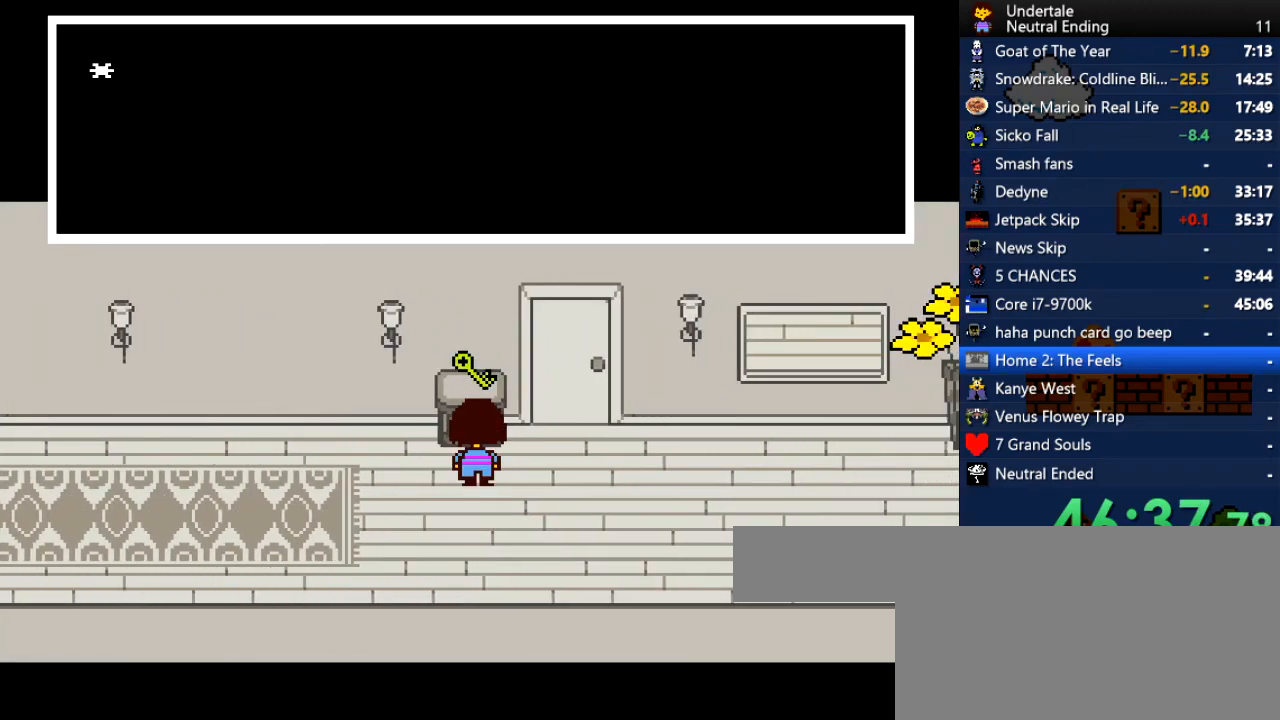
{"keys": ["right", "up"], "events": [[19, "x", "down"], [19, "z", "up"], [76, "x", "up"], [76, "z", "down"], [132, "z", "up"], [170, "x", "down"], [208, "x", "up"], [302, "right", "down"]]}
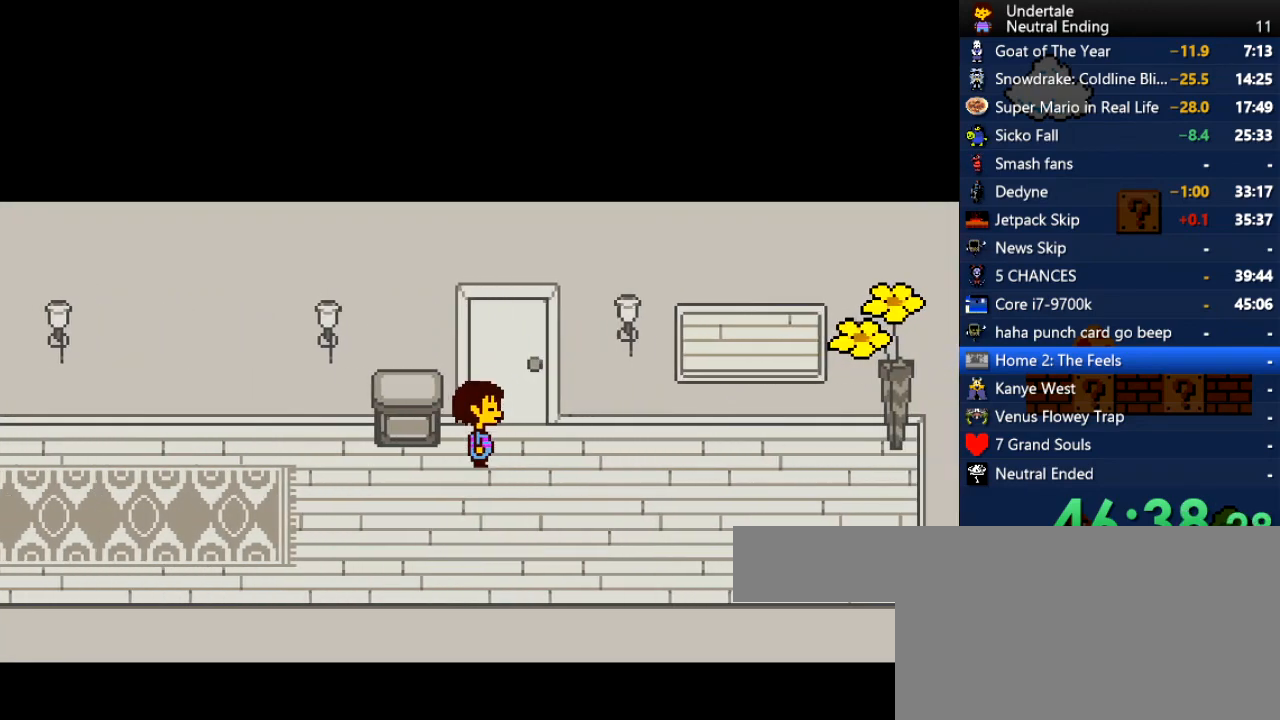
{"keys": [], "events": [[151, "right", "up"], [283, "up", "up"]]}
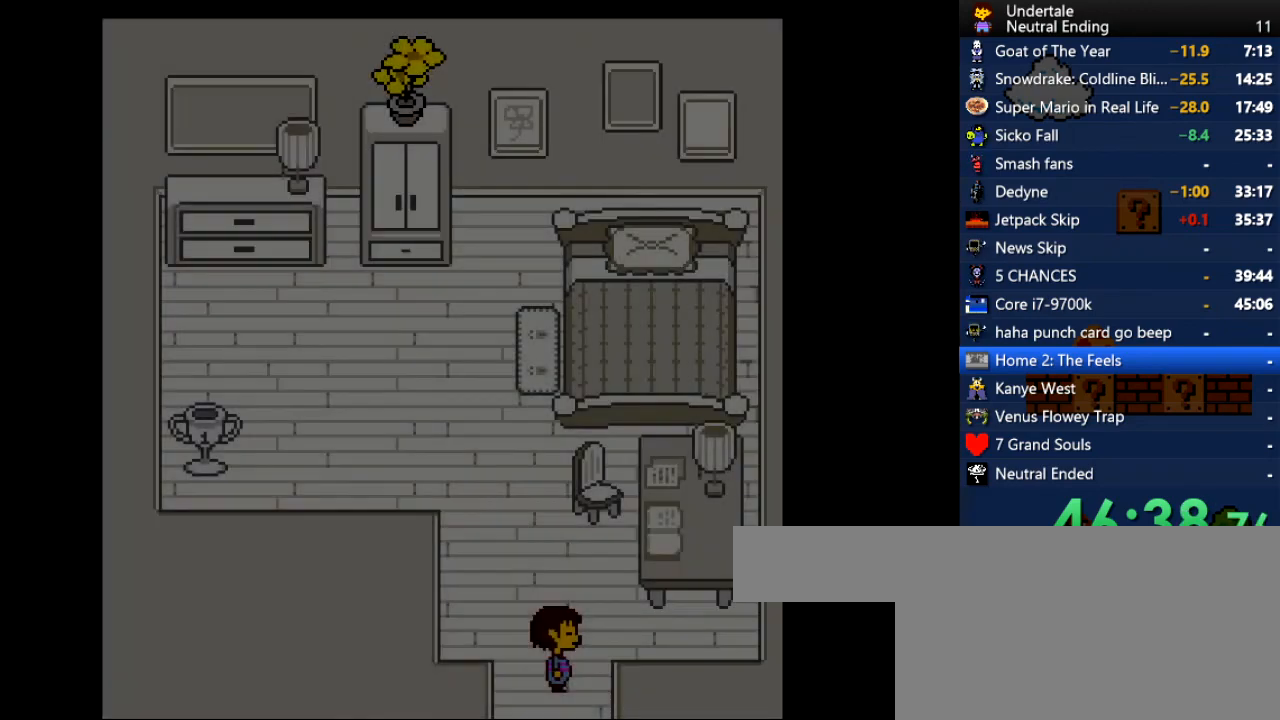
{"keys": [], "events": [[283, "down", "down"], [340, "down", "up"]]}
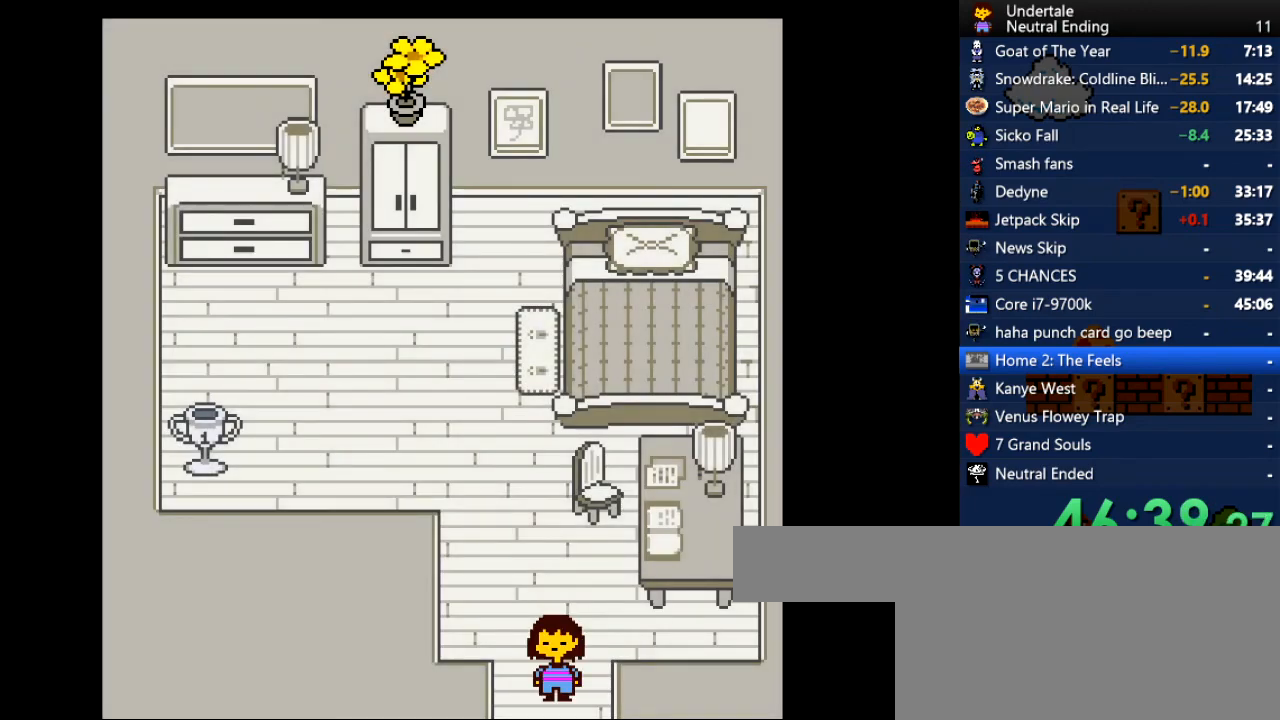
{"keys": ["left"], "events": [[132, "left", "down"], [358, "c", "down"], [453, "c", "up"], [453, "z", "down"], [509, "z", "up"]]}
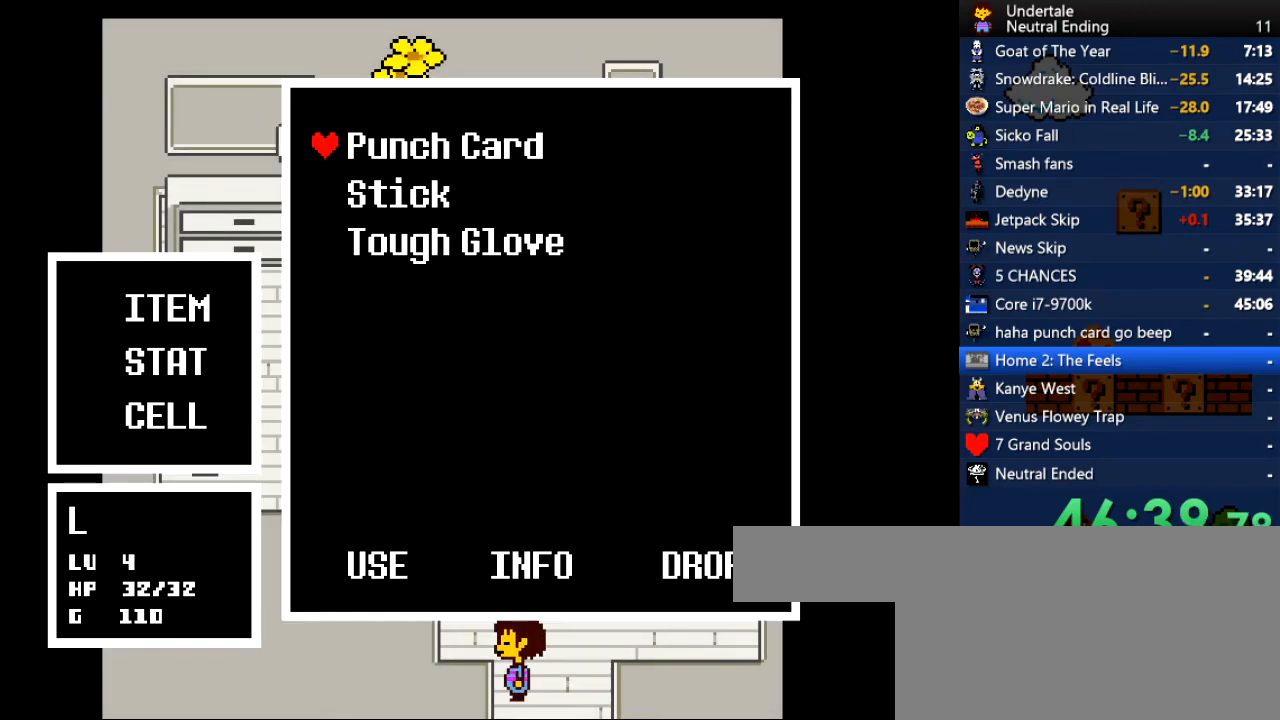
{"keys": ["down", "left"], "events": [[189, "z", "down"], [227, "z", "up"], [378, "down", "down"]]}
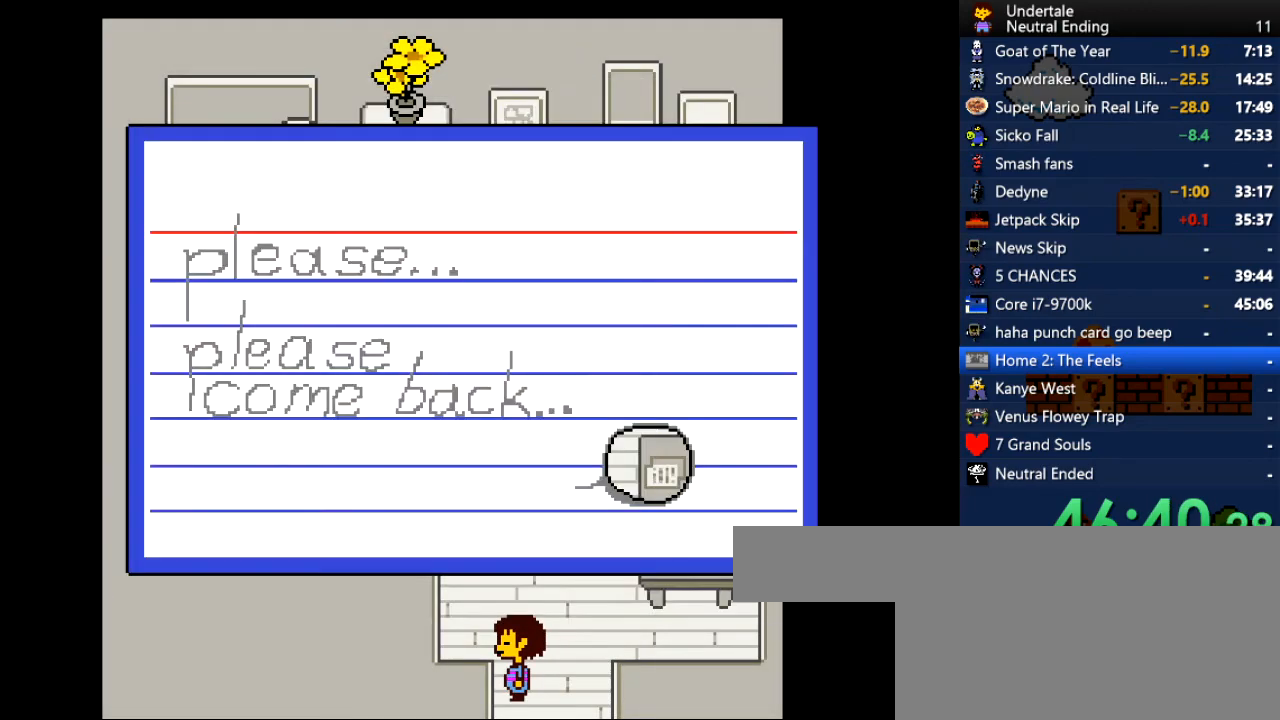
{"keys": [], "events": [[56, "z", "down"], [113, "z", "up"], [170, "down", "up"], [170, "left", "up"], [170, "z", "down"], [207, "z", "up"], [283, "z", "down"], [302, "return", "down"], [302, "z", "up"], [320, "return", "up"], [320, "z", "down"], [358, "return", "down"], [358, "z", "up"], [396, "z", "down"], [434, "z", "up"], [490, "return", "up"]]}
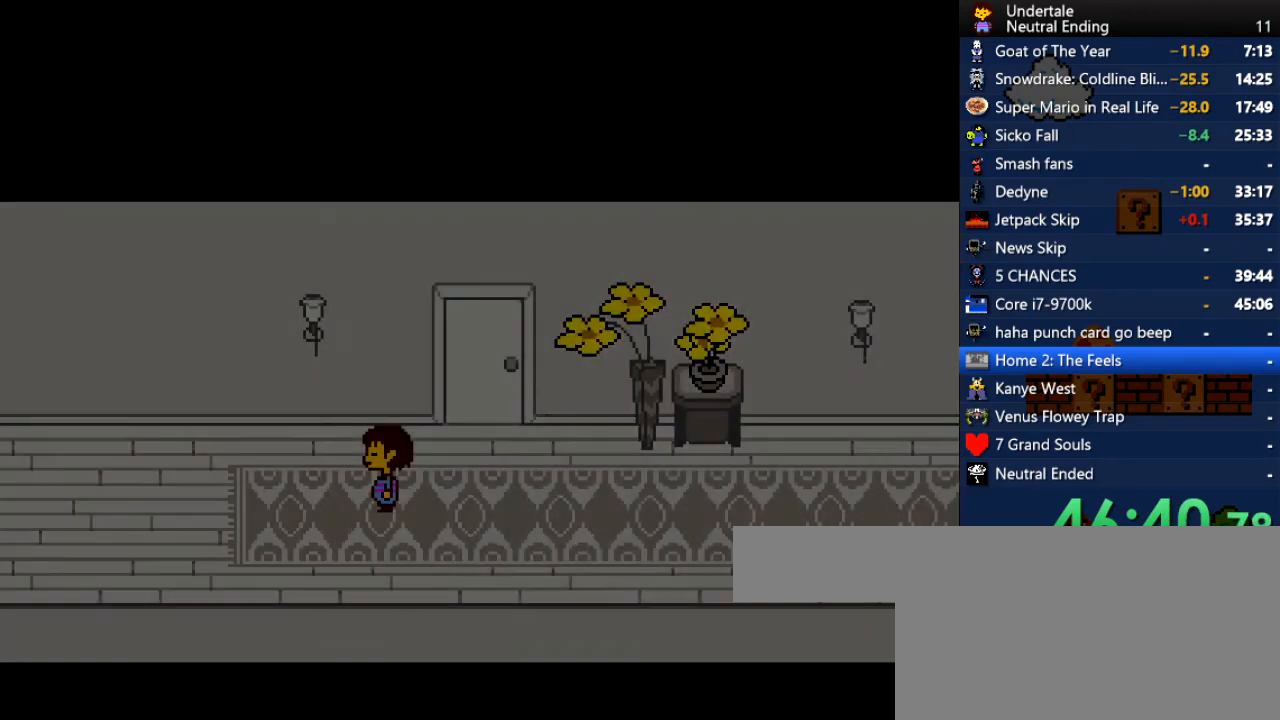
{"keys": [], "events": [[113, "left", "down"], [170, "up", "down"], [208, "left", "up"], [491, "up", "up"]]}
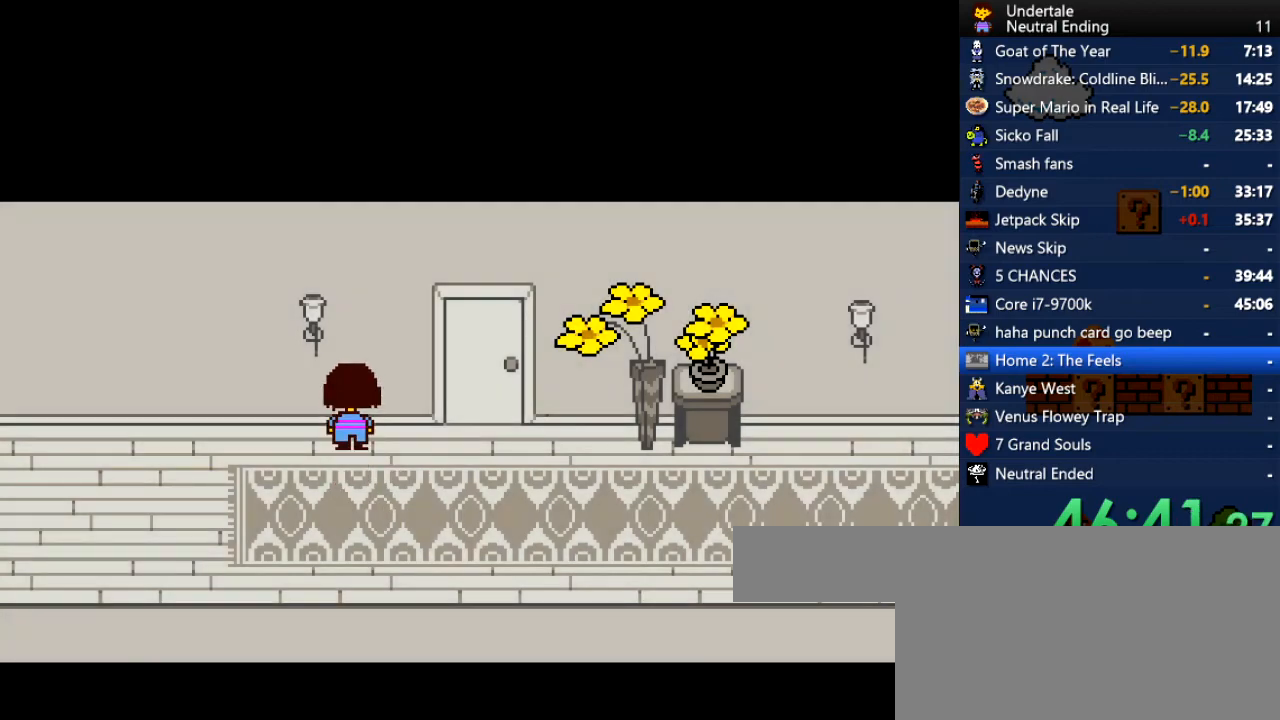
{"keys": [], "events": [[339, "c", "down"], [339, "left", "down"], [377, "c", "up"], [377, "left", "up"]]}
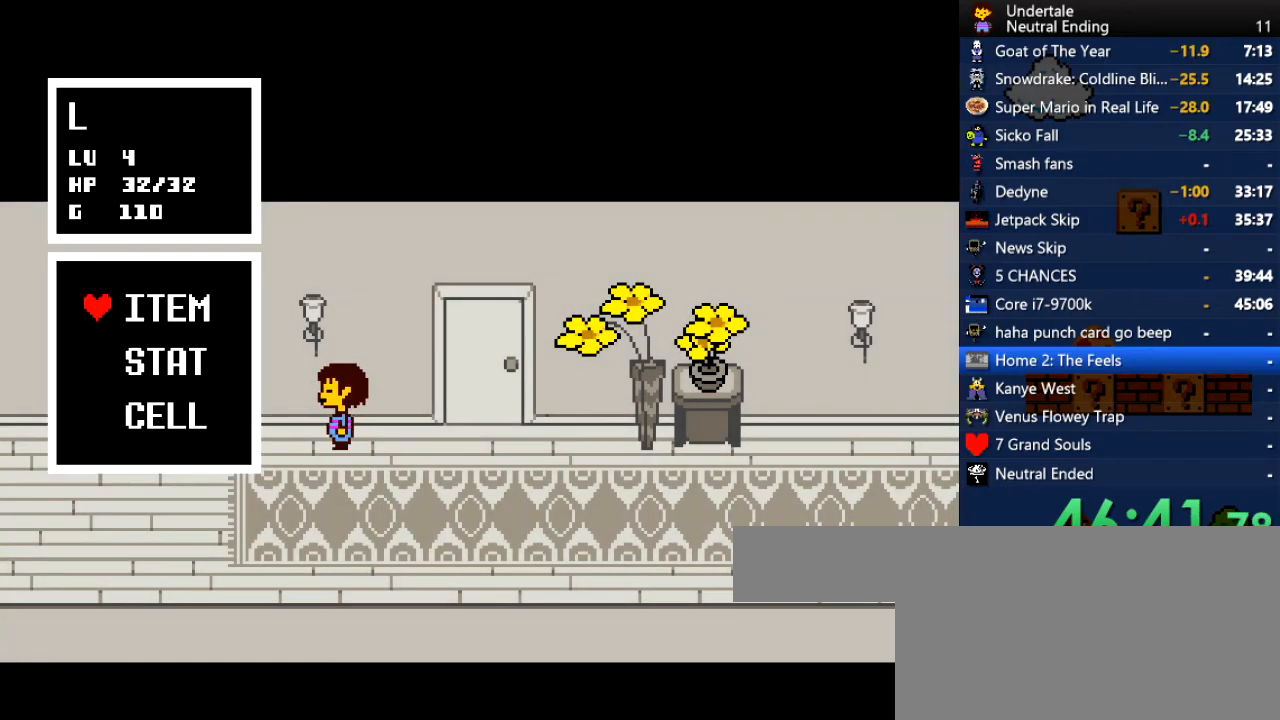
{"keys": [], "events": [[245, "c", "down"], [283, "c", "up"], [378, "left", "down"], [434, "c", "down"], [434, "left", "up"], [472, "c", "up"]]}
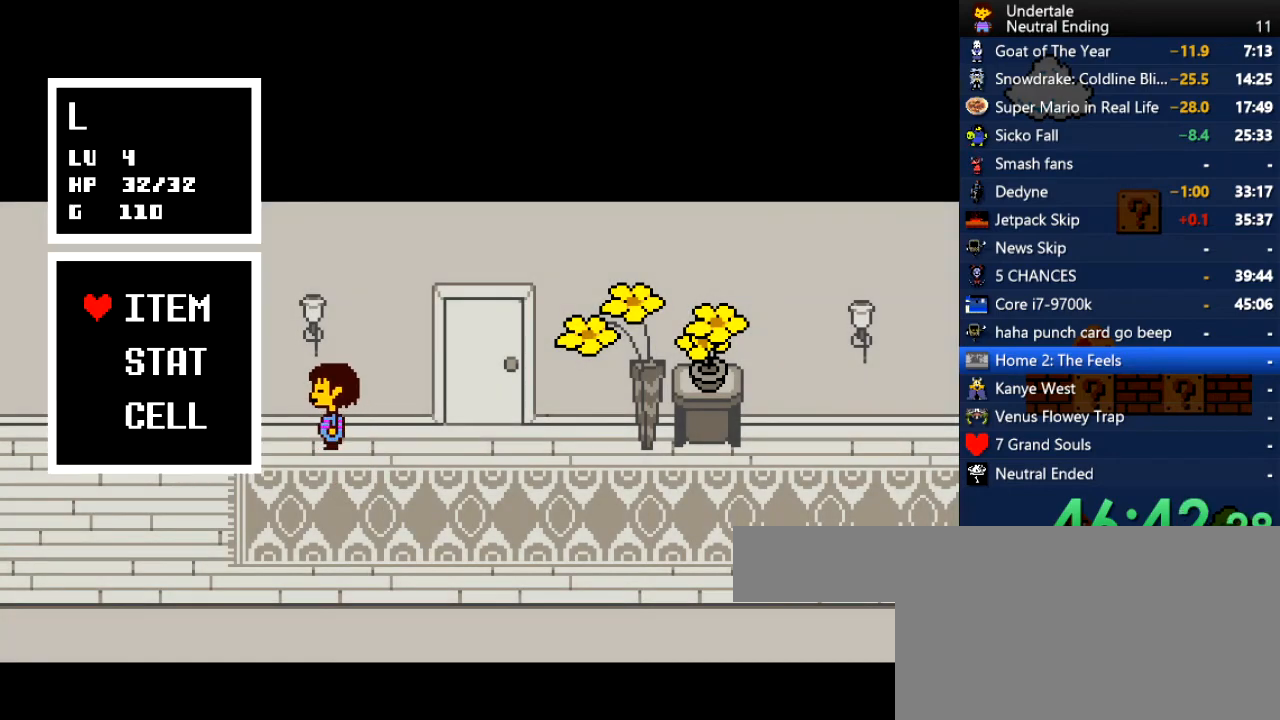
{"keys": ["z"], "events": [[509, "z", "down"]]}
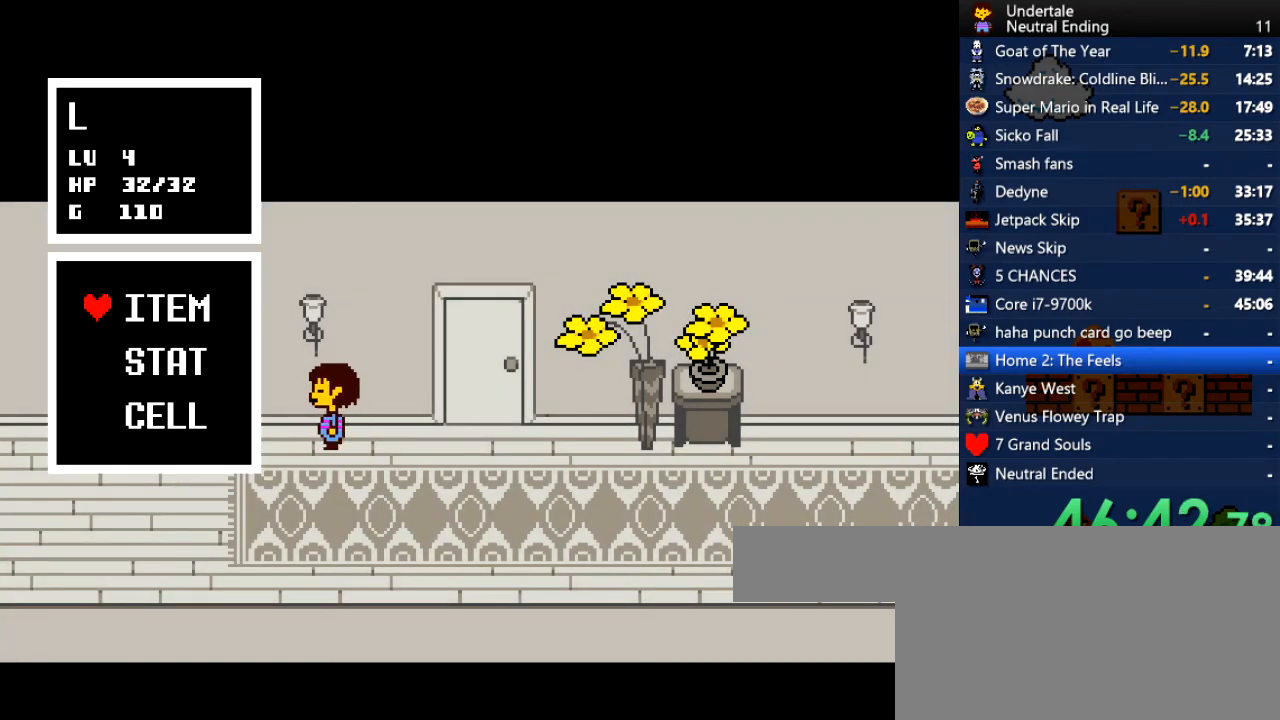
{"keys": ["left"], "events": [[38, "z", "up"], [132, "z", "down"], [189, "left", "down"], [189, "z", "up"], [415, "z", "down"], [472, "z", "up"]]}
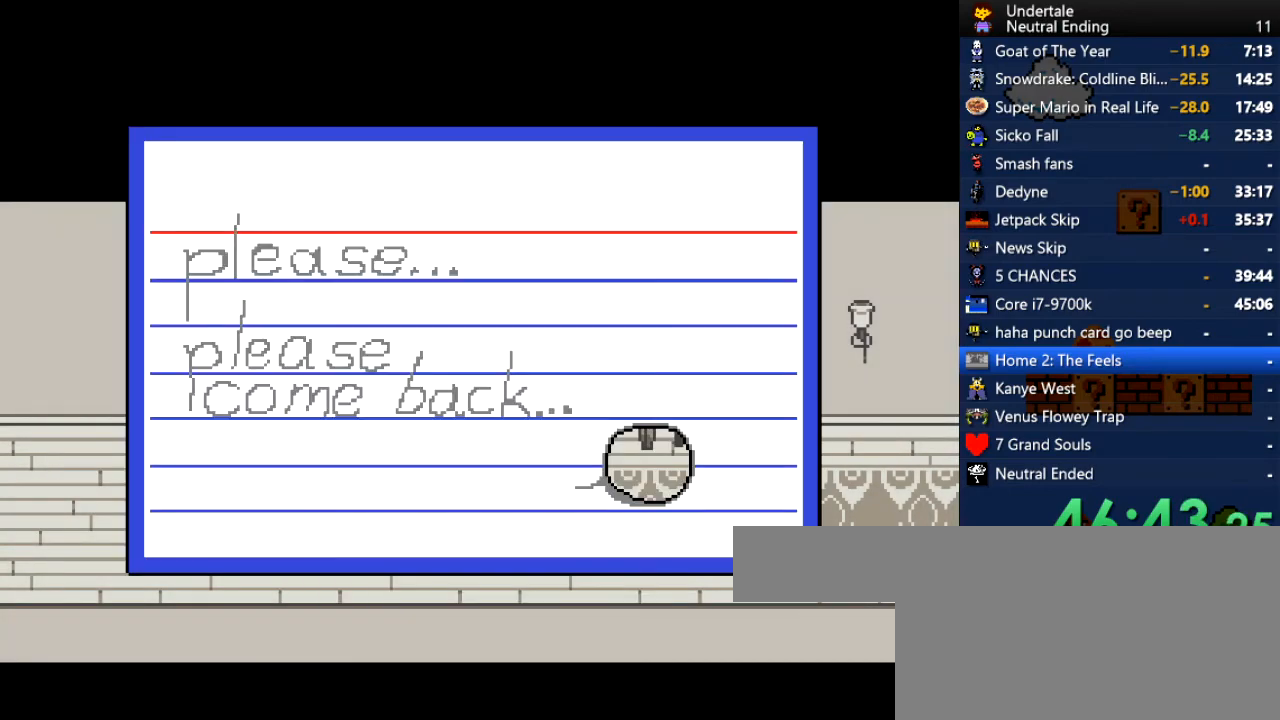
{"keys": ["right", "up"], "events": [[113, "left", "up"], [113, "right", "down"], [113, "z", "down"], [170, "z", "up"], [245, "z", "down"], [283, "z", "up"], [302, "z", "down"], [320, "z", "up"], [490, "up", "down"]]}
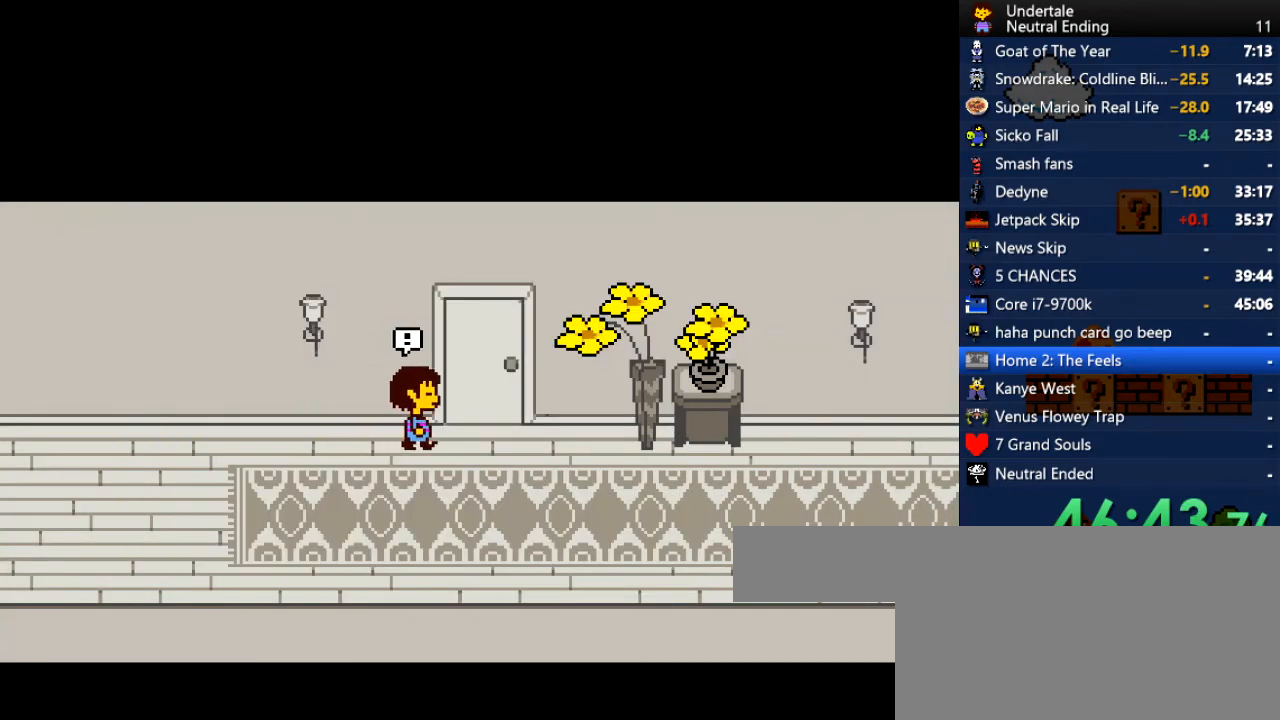
{"keys": ["left"], "events": [[208, "left", "down"], [208, "right", "up"], [208, "up", "up"], [302, "down", "down"], [491, "down", "up"]]}
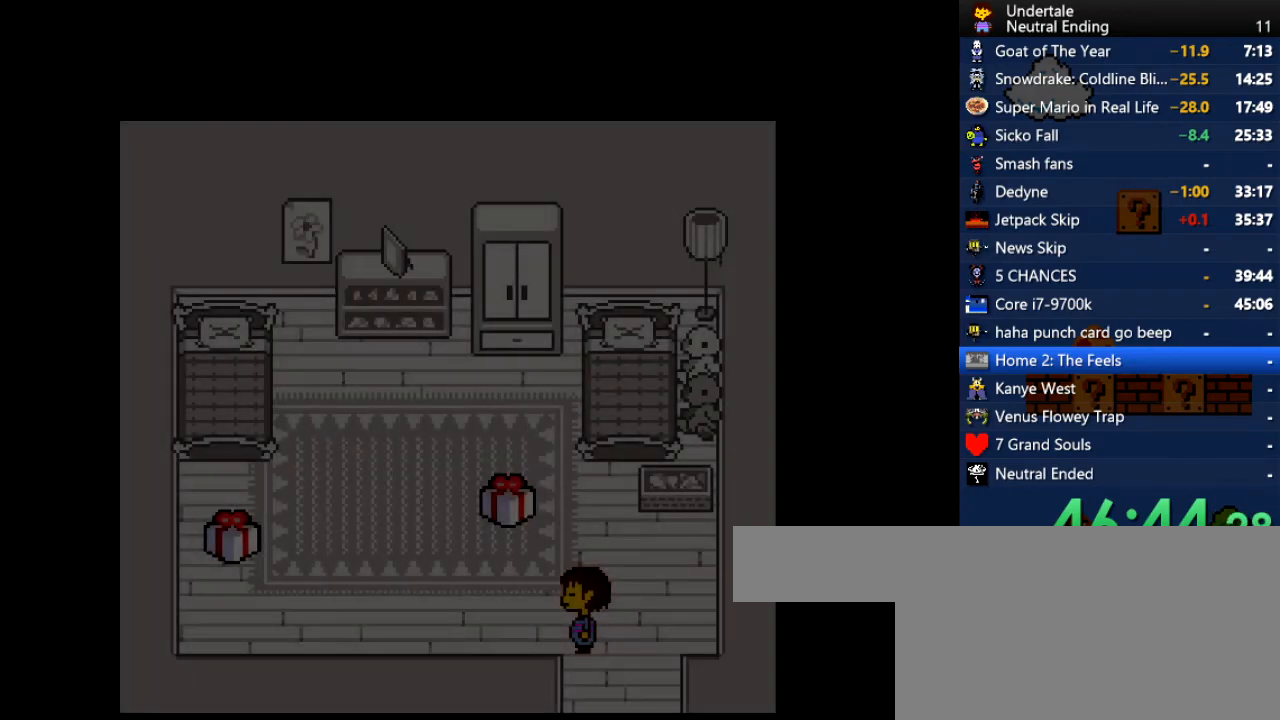
{"keys": ["left"], "events": []}
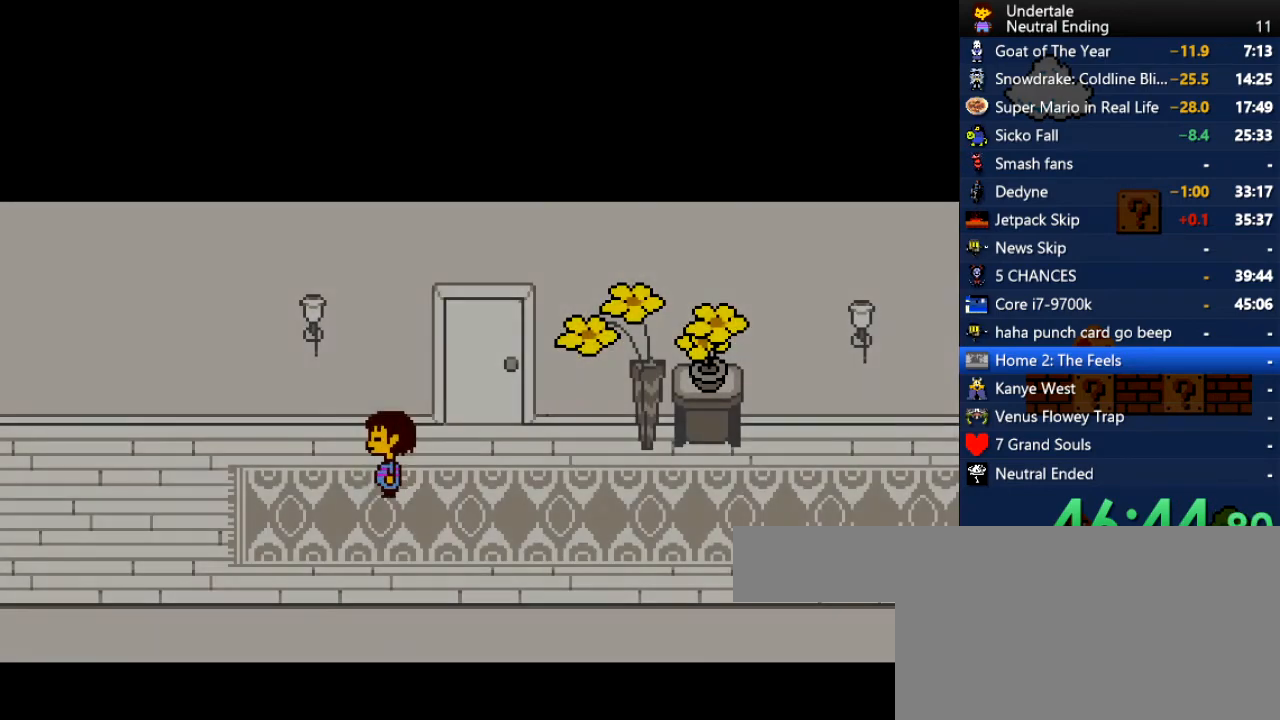
{"keys": ["left", "up"], "events": [[378, "up", "down"]]}
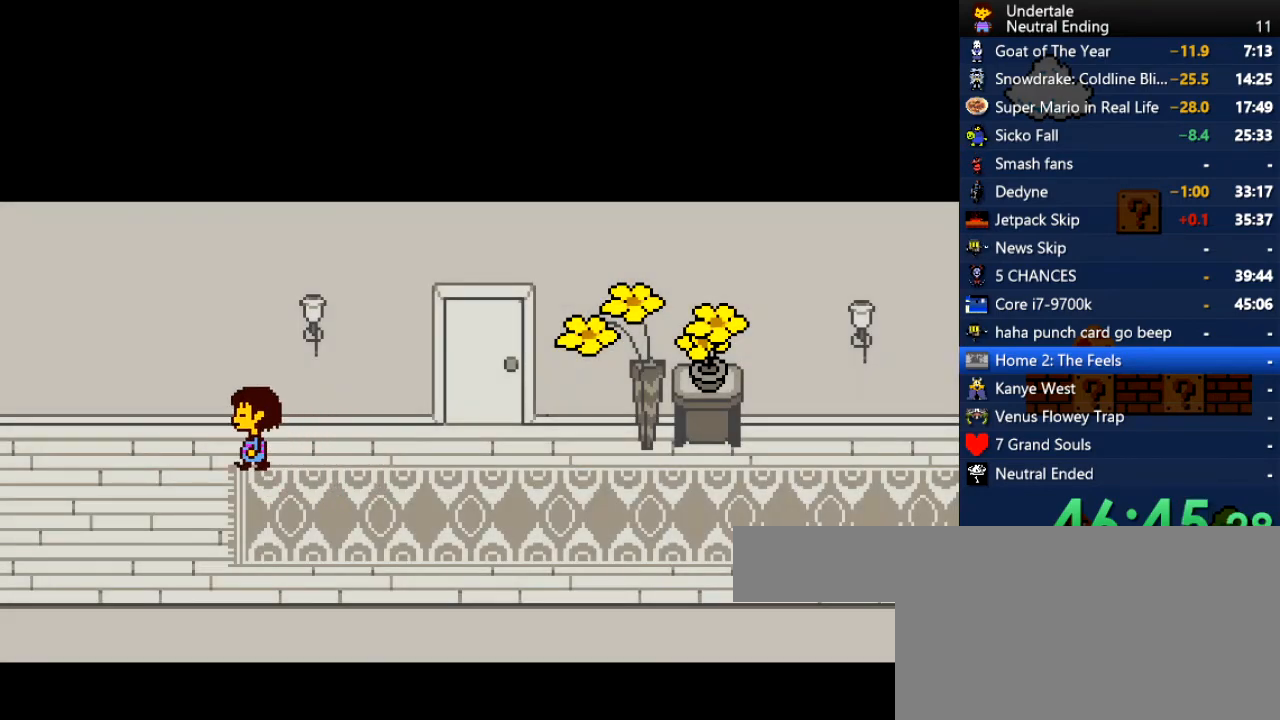
{"keys": ["left", "up"], "events": []}
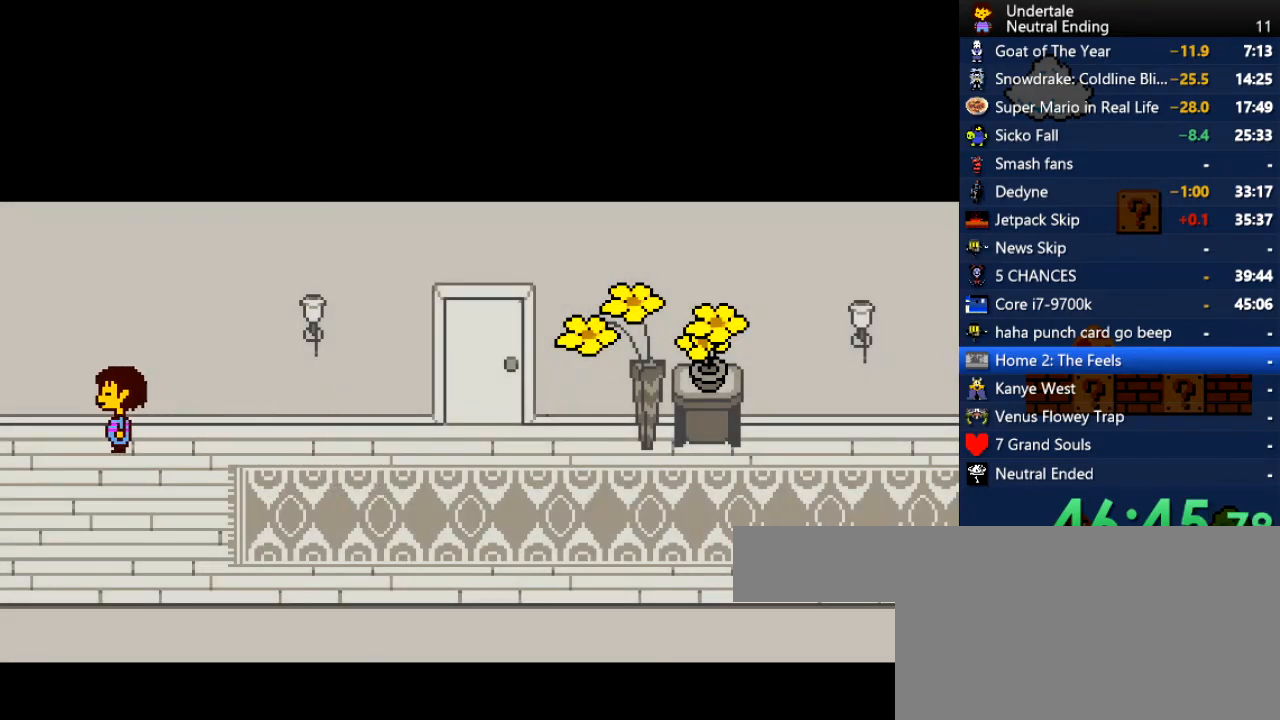
{"keys": ["right", "up"], "events": [[378, "left", "up"], [378, "right", "down"]]}
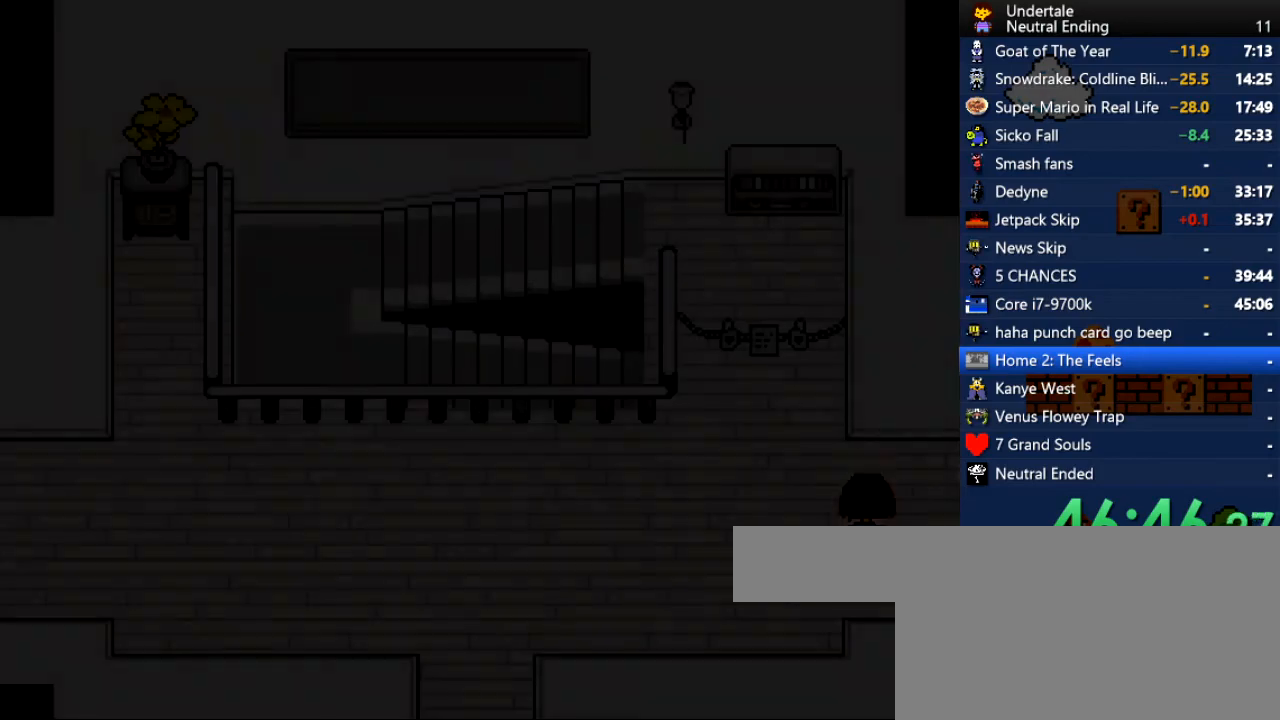
{"keys": [], "events": [[283, "right", "up"], [283, "up", "up"], [302, "right", "down"], [302, "up", "down"], [320, "right", "up"], [320, "up", "up"], [453, "left", "down"], [490, "left", "up"]]}
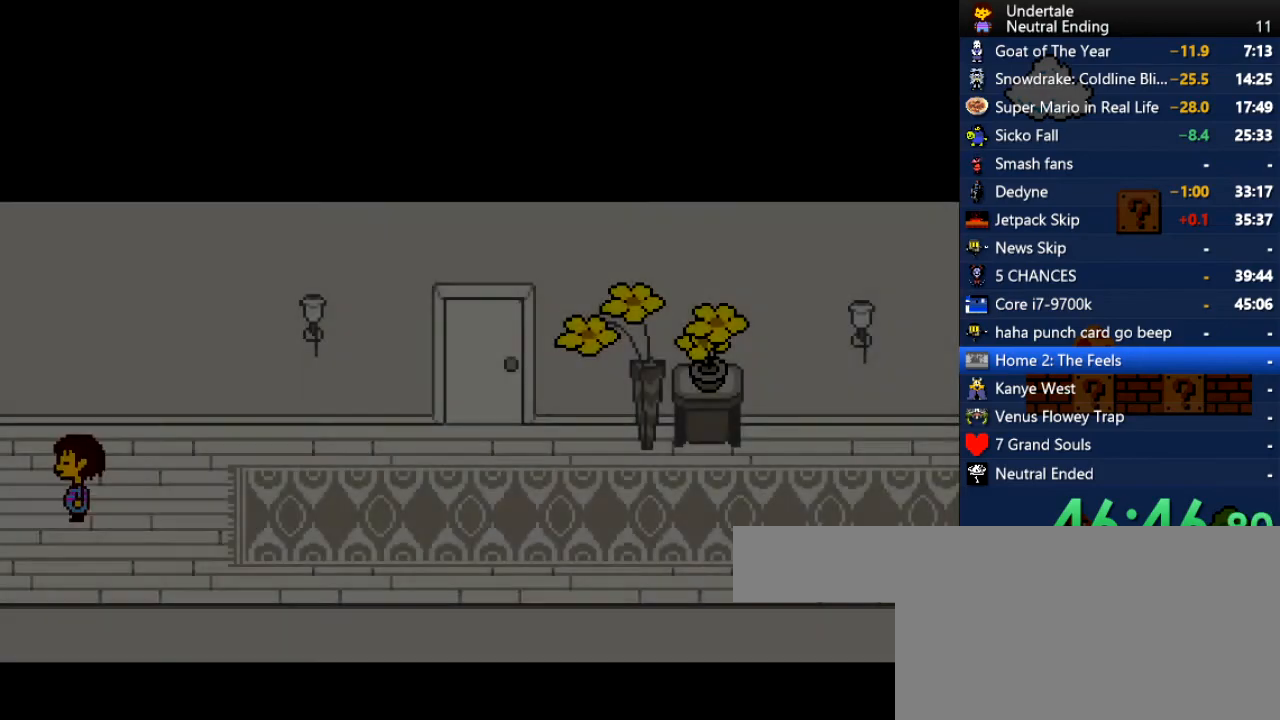
{"keys": ["right", "up"], "events": [[208, "up", "down"], [396, "right", "down"]]}
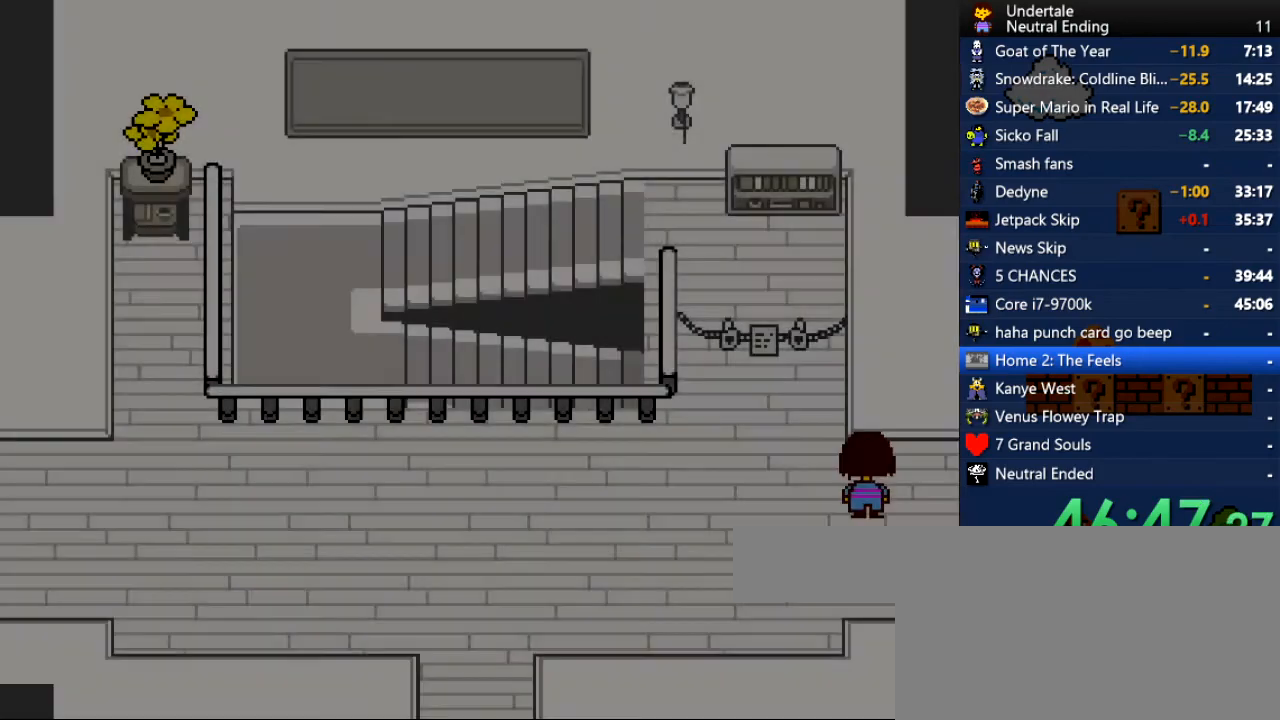
{"keys": [], "events": [[188, "right", "up"], [188, "up", "up"]]}
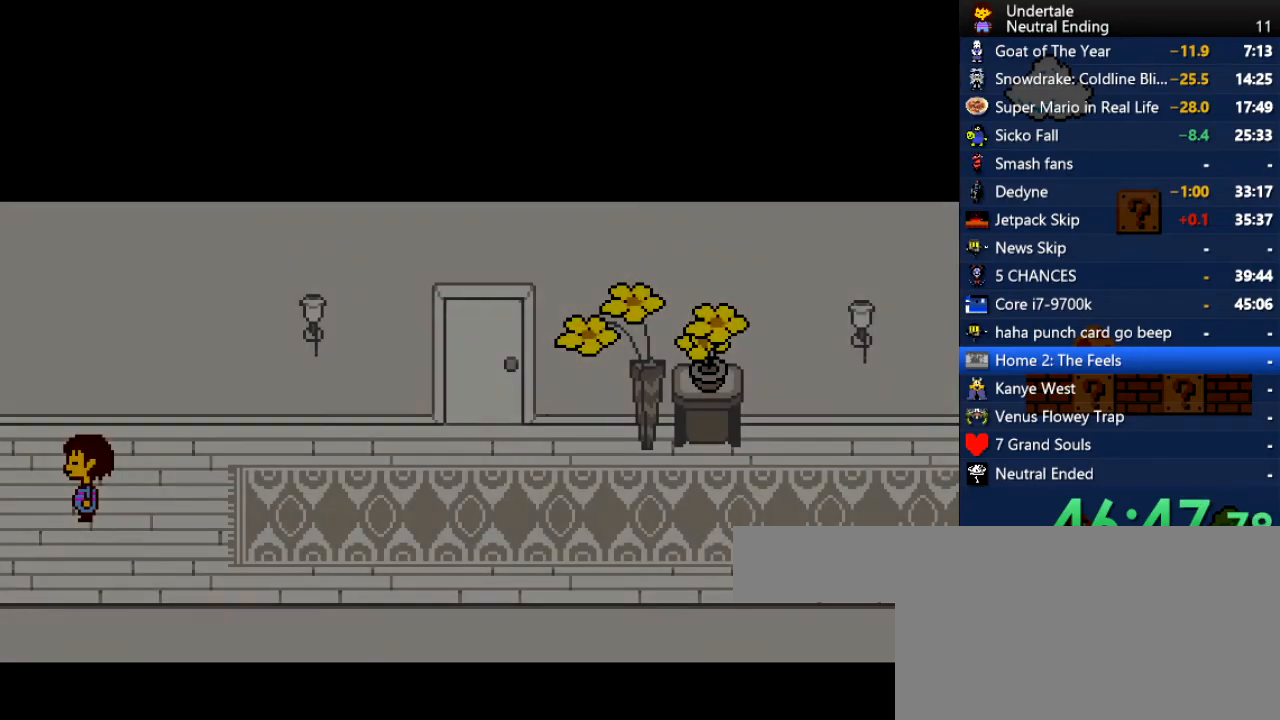
{"keys": ["up"], "events": [[208, "up", "down"]]}
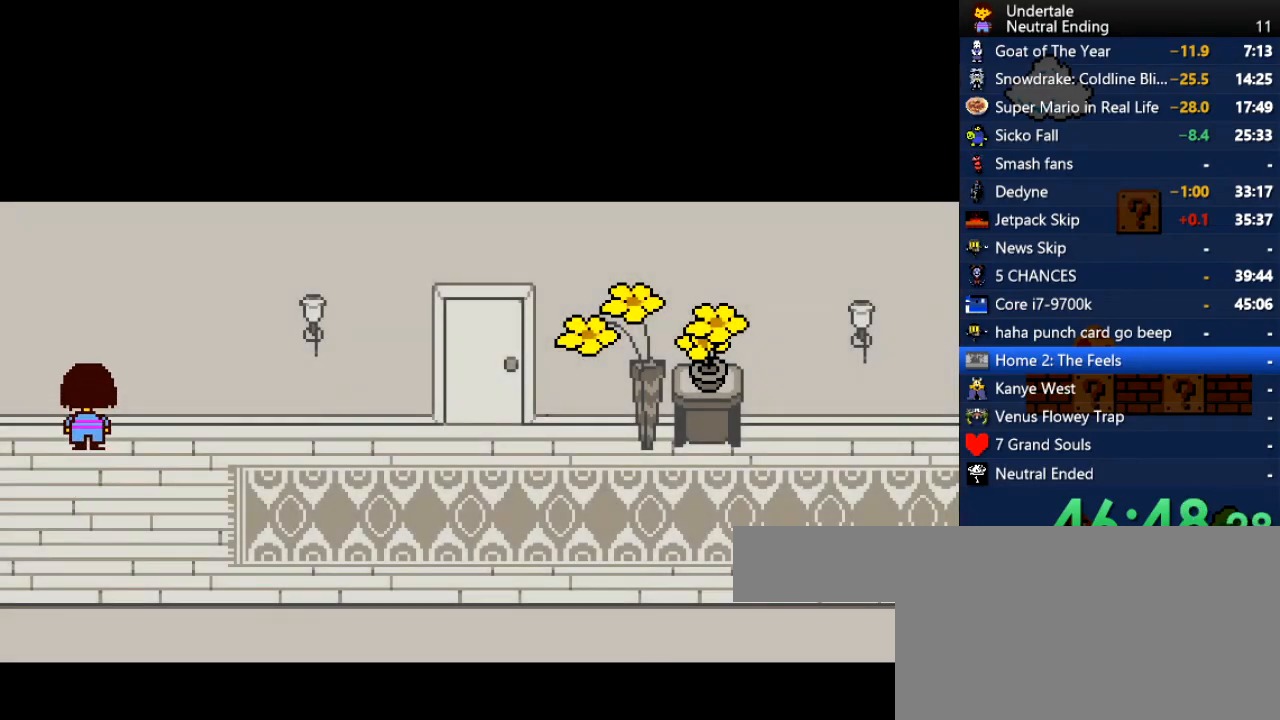
{"keys": ["z"], "events": [[37, "c", "down"], [94, "c", "up"], [94, "z", "down"], [170, "left", "down"], [226, "z", "up"], [264, "z", "down"], [320, "z", "up"], [358, "z", "down"], [415, "z", "up"], [453, "left", "up"], [453, "up", "up"], [509, "z", "down"]]}
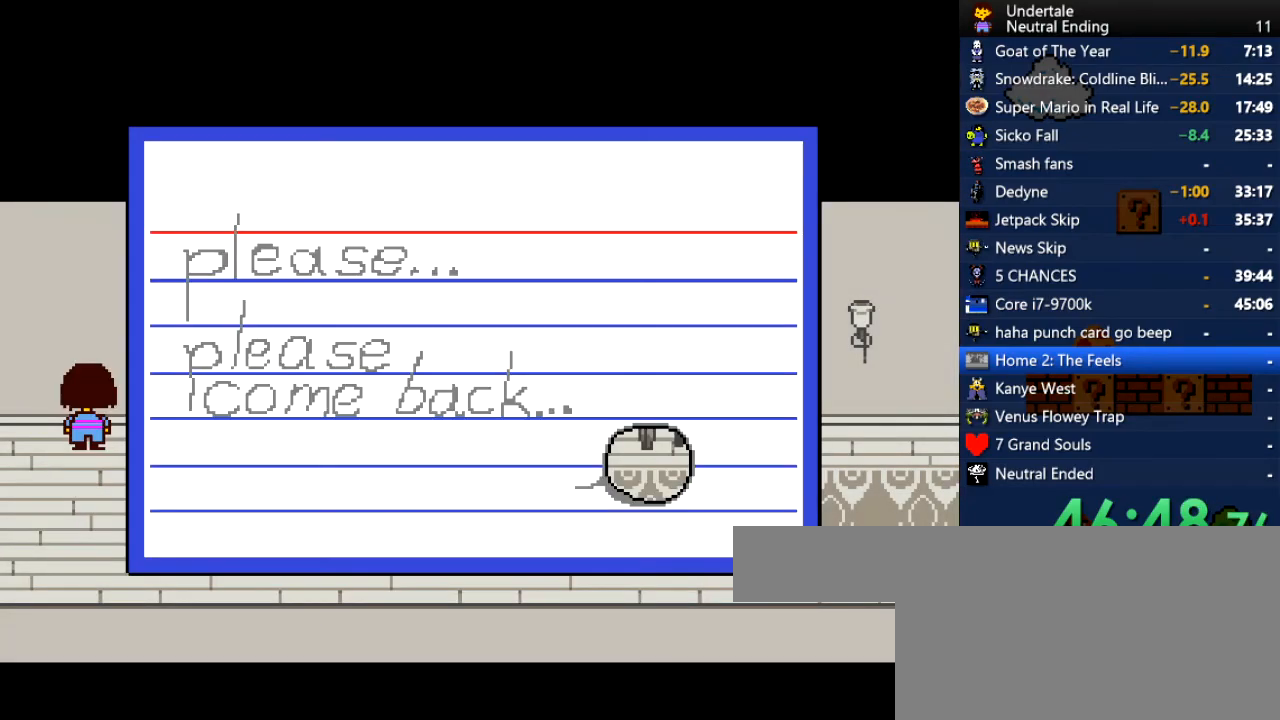
{"keys": [], "events": [[38, "return", "down"], [38, "z", "up"], [94, "return", "up"], [94, "z", "down"], [132, "z", "up"], [378, "c", "down"], [415, "c", "up"]]}
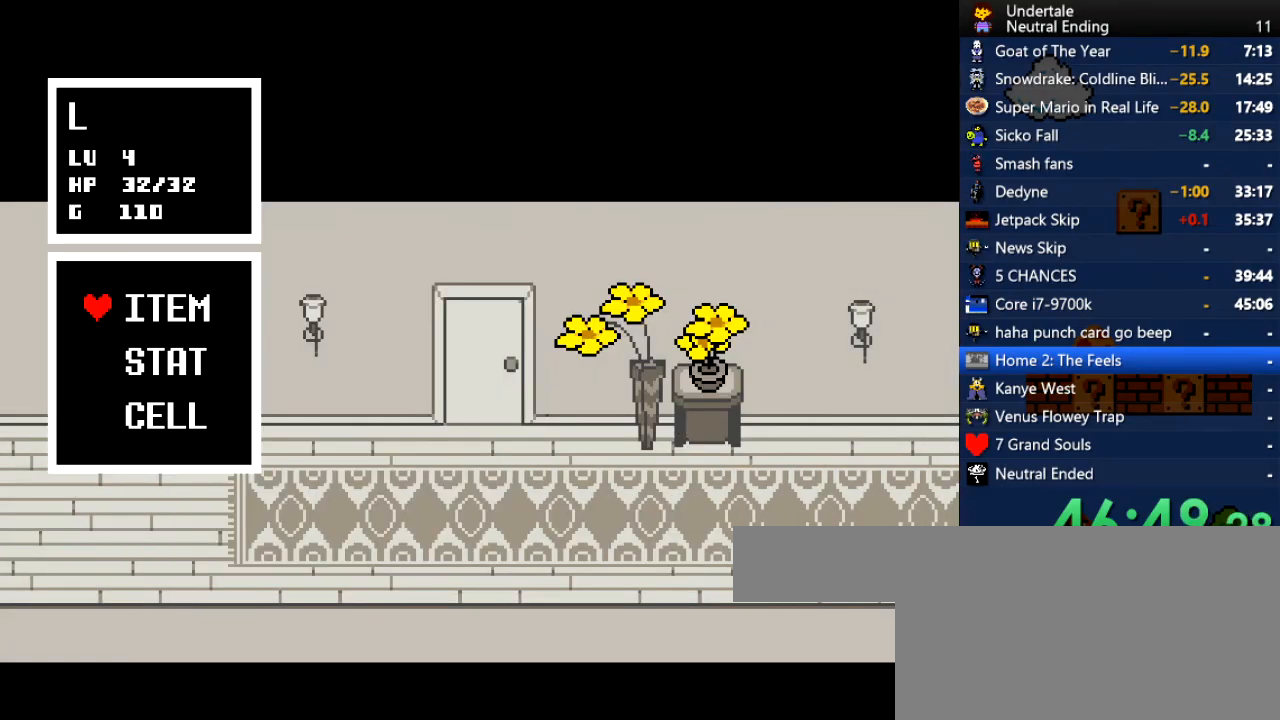
{"keys": [], "events": [[358, "left", "down"], [396, "c", "down"], [396, "left", "up"], [434, "c", "up"]]}
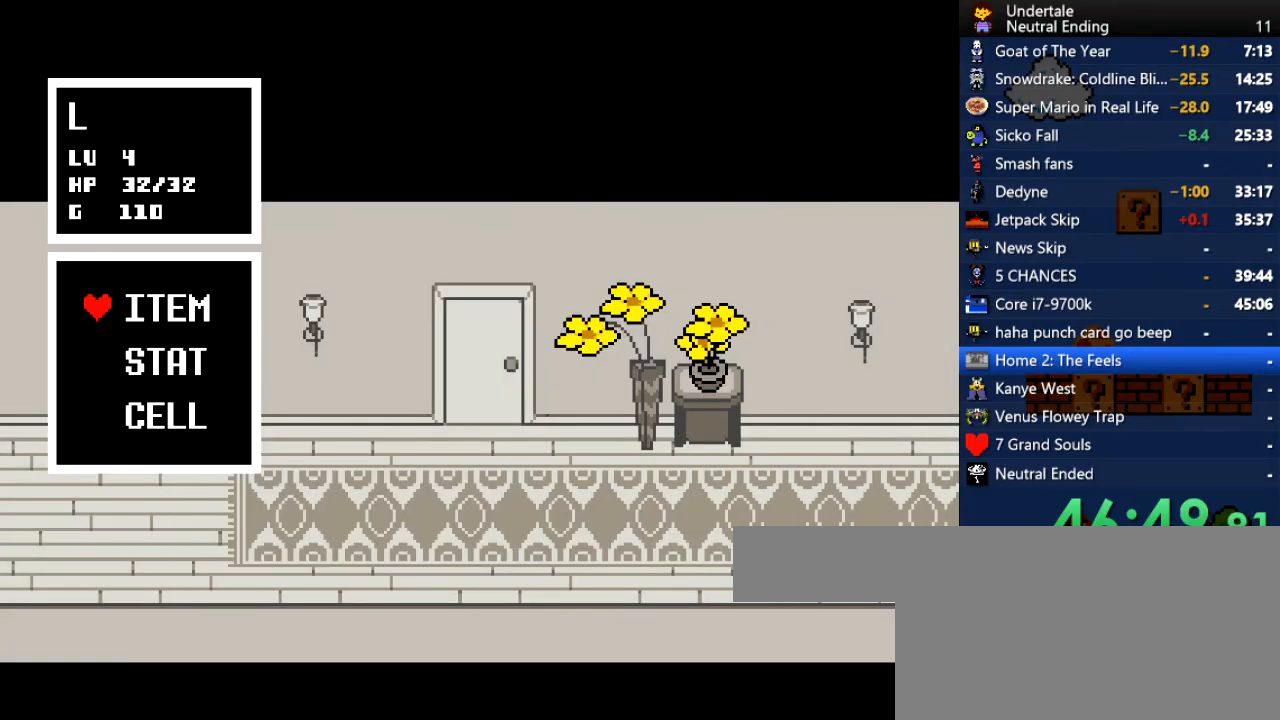
{"keys": [], "events": [[396, "left", "down"], [453, "left", "up"]]}
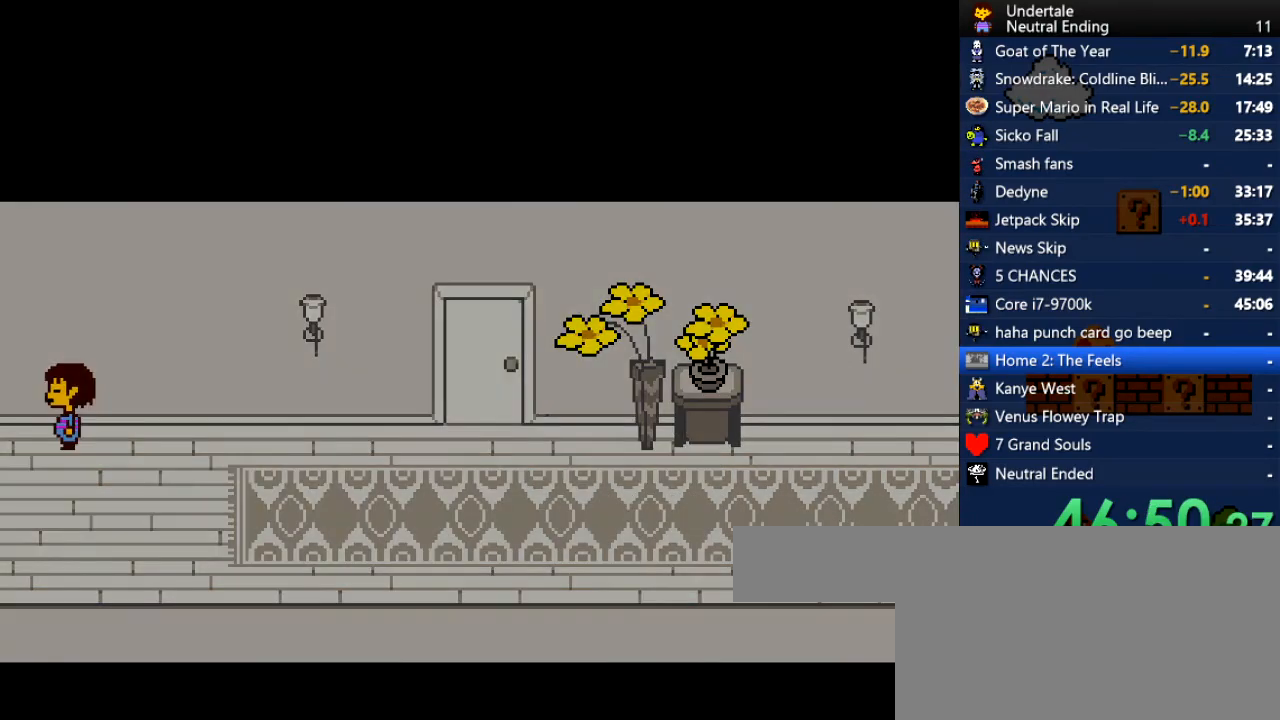
{"keys": ["right"], "events": [[339, "right", "down"]]}
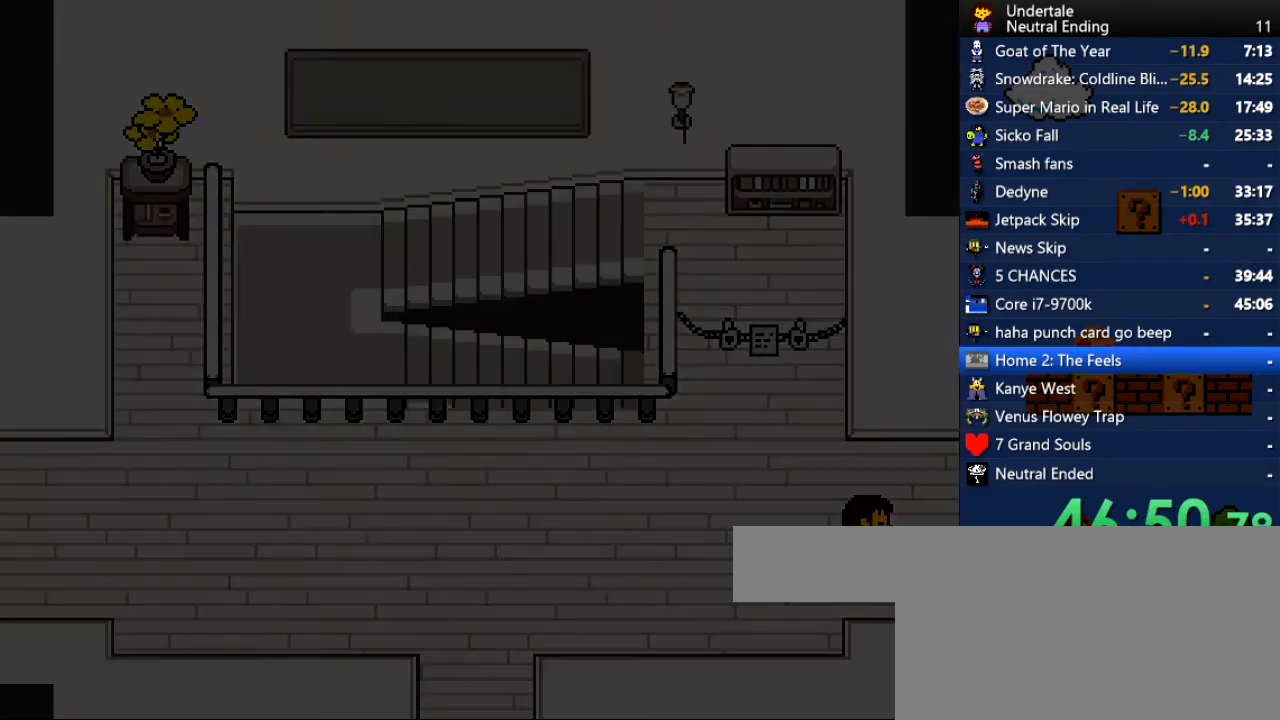
{"keys": [], "events": [[57, "right", "up"], [94, "left", "down"], [208, "left", "up"]]}
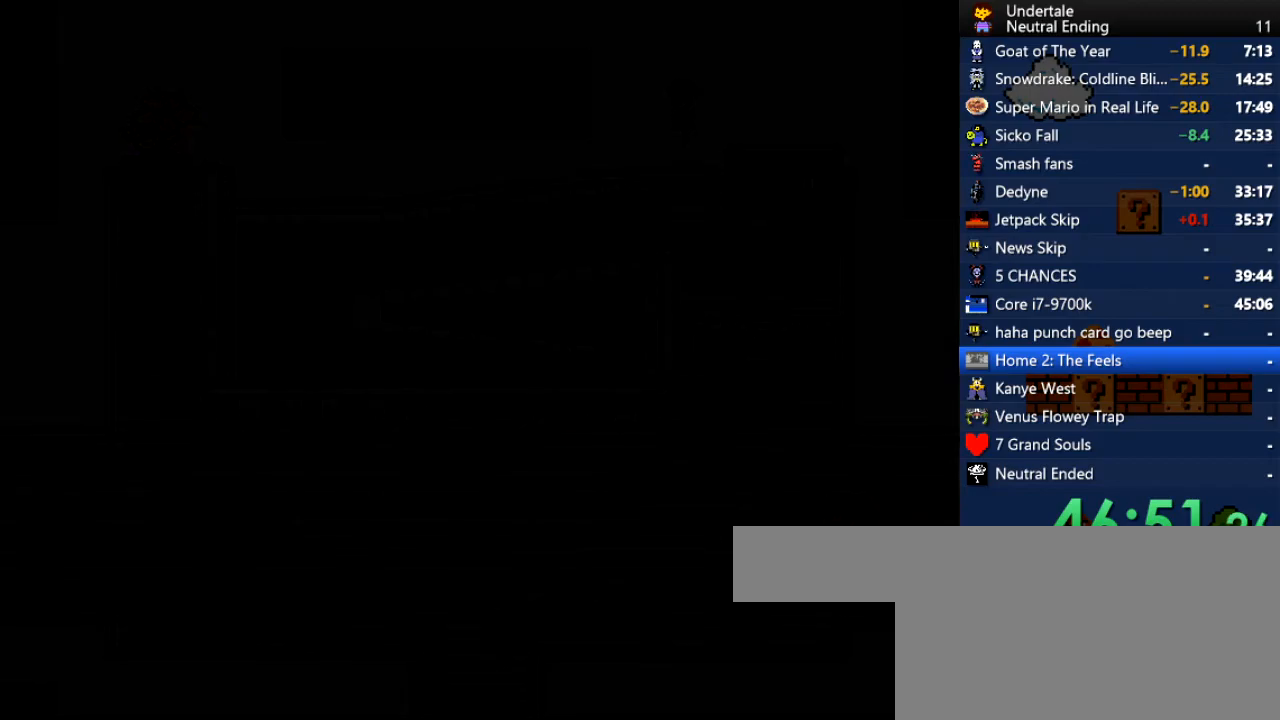
{"keys": ["up"], "events": [[94, "up", "down"], [226, "right", "down"], [453, "right", "up"]]}
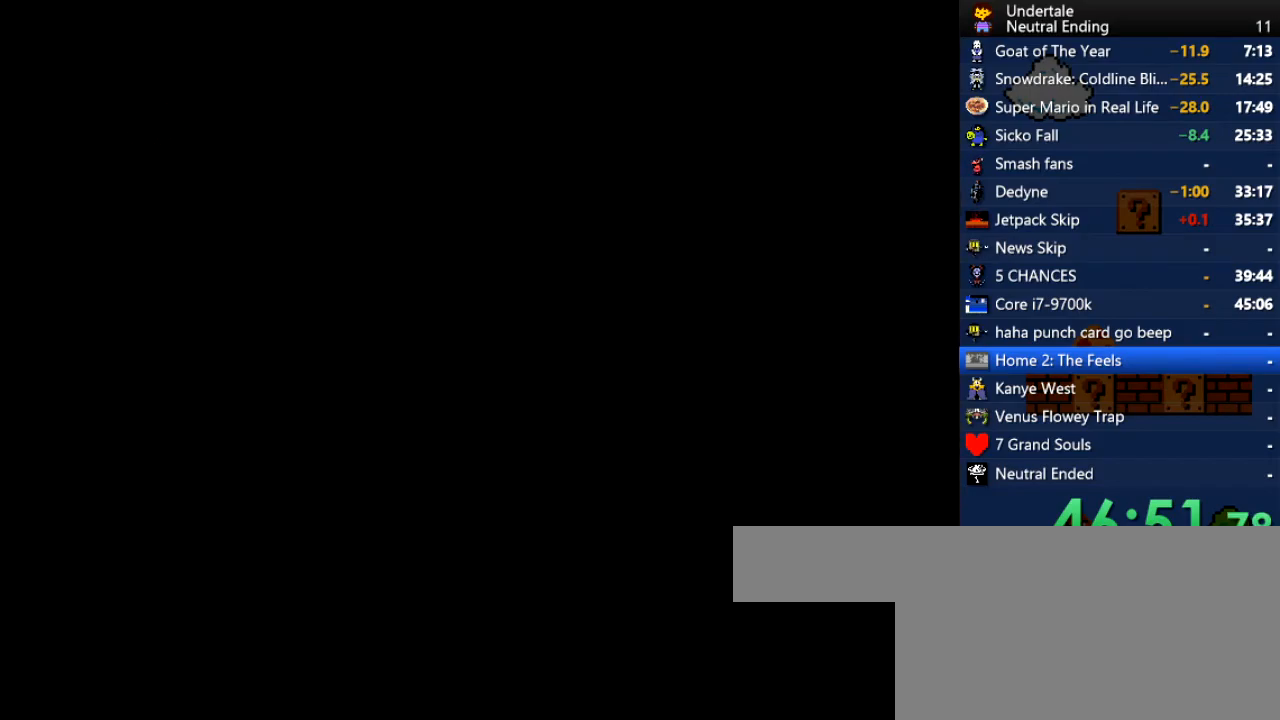
{"keys": [], "events": [[472, "up", "up"]]}